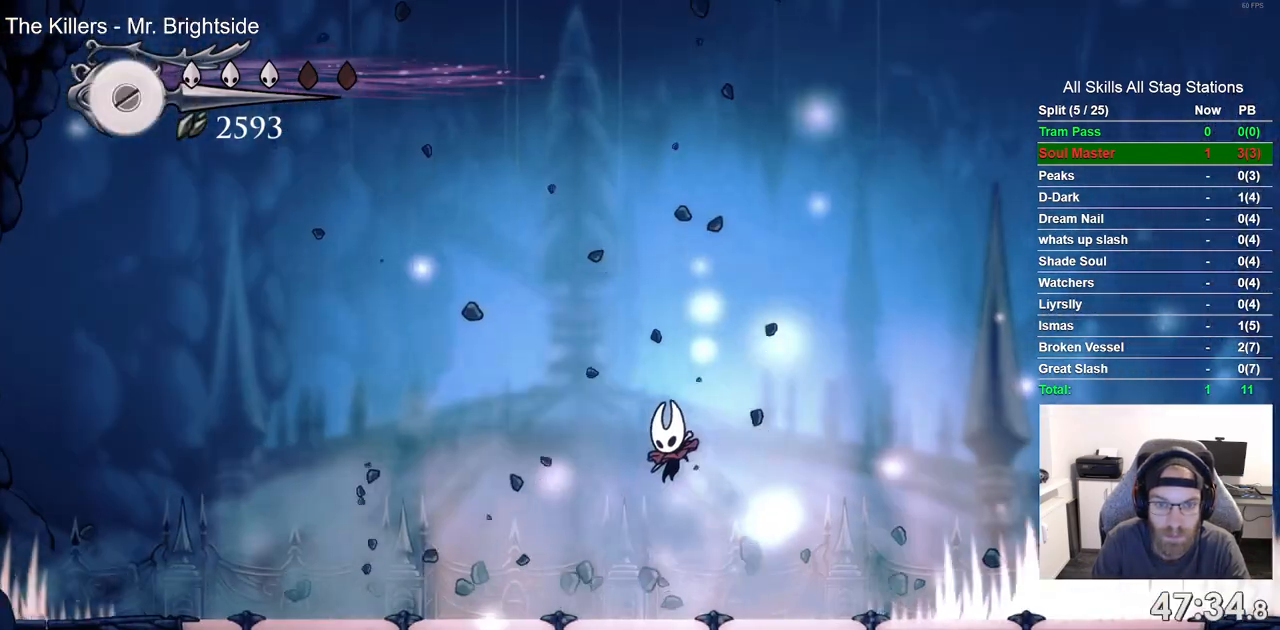
Gameplay with a controller (PlayStation layout); each line is a JSON object with the inputs held at the frame after it. "events" lists button and stick changes between this image and that frame as [ms after this image, input, new state], when the widget could be followed in between. Not read: CROSS R1.
{"buttons": [], "left_stick": "center", "right_stick": "center", "events": []}
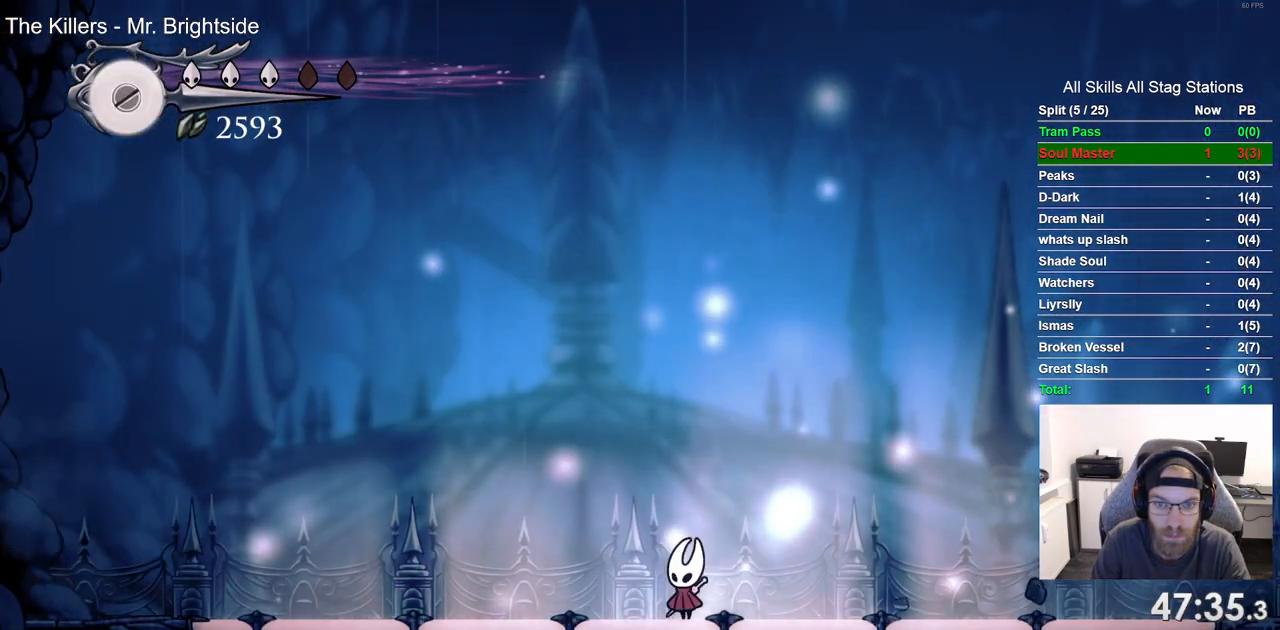
{"buttons": ["R2", "DPAD_RIGHT"], "left_stick": "center", "right_stick": "center", "events": [[400, "DPAD_RIGHT", "down"], [500, "R2", "down"]]}
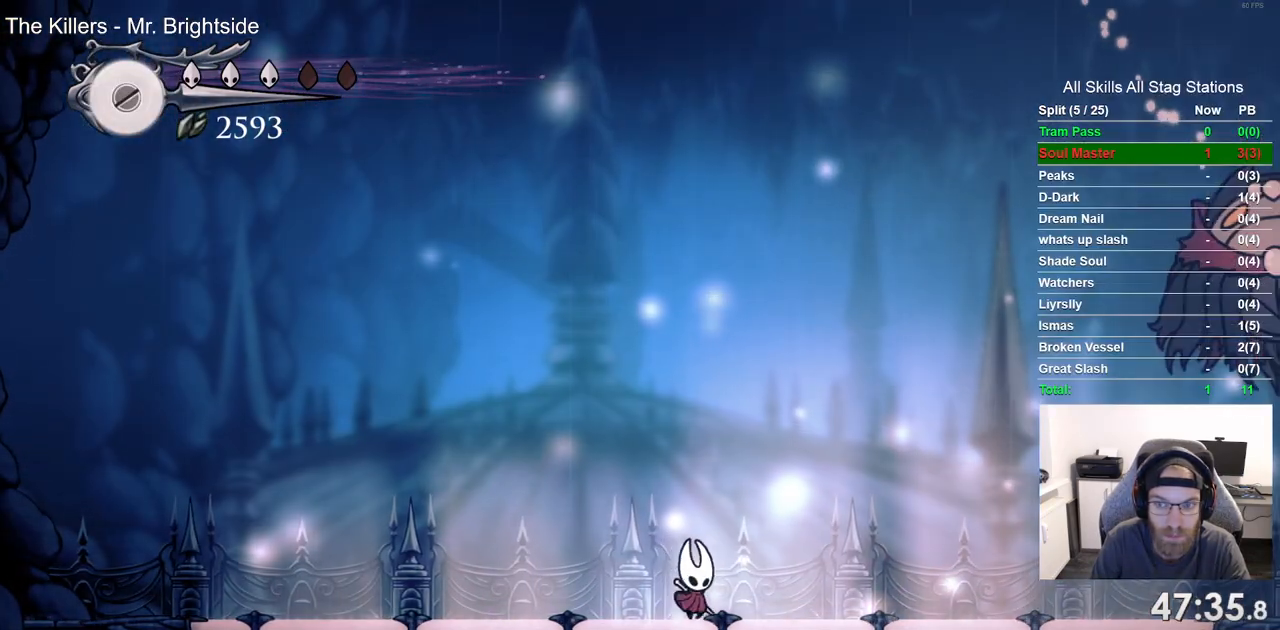
{"buttons": ["DPAD_RIGHT"], "left_stick": "center", "right_stick": "center", "events": [[233, "R2", "up"]]}
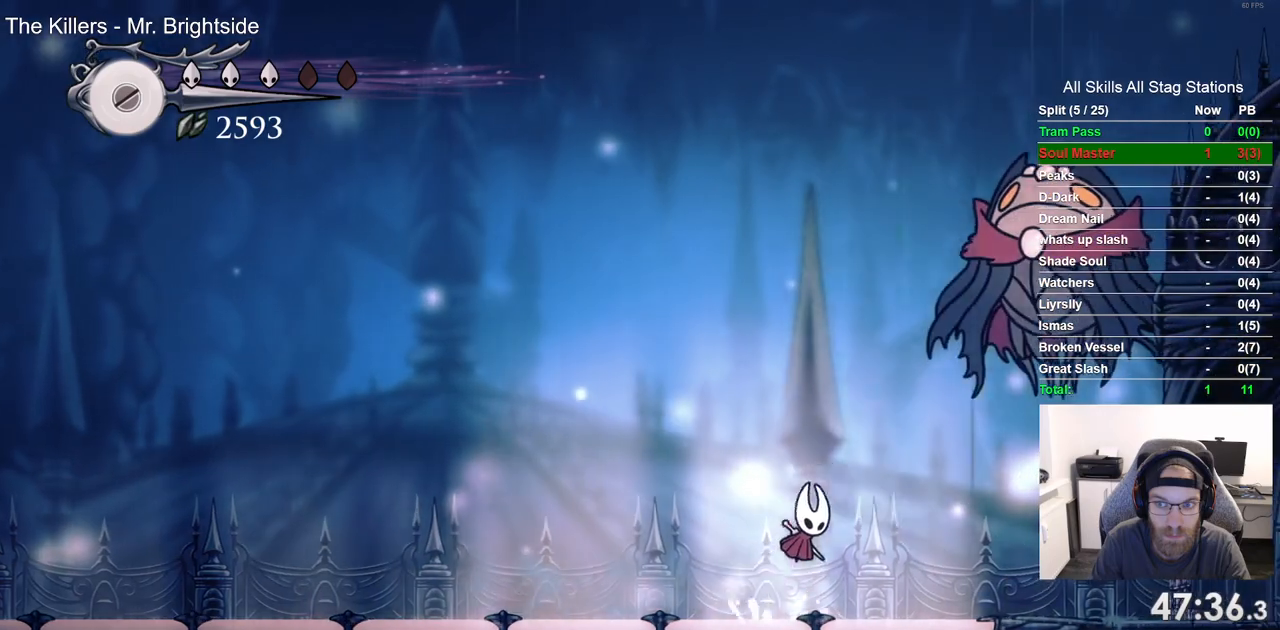
{"buttons": [], "left_stick": "center", "right_stick": "center", "events": [[133, "SQUARE", "down"], [233, "DPAD_RIGHT", "up"], [300, "SQUARE", "up"]]}
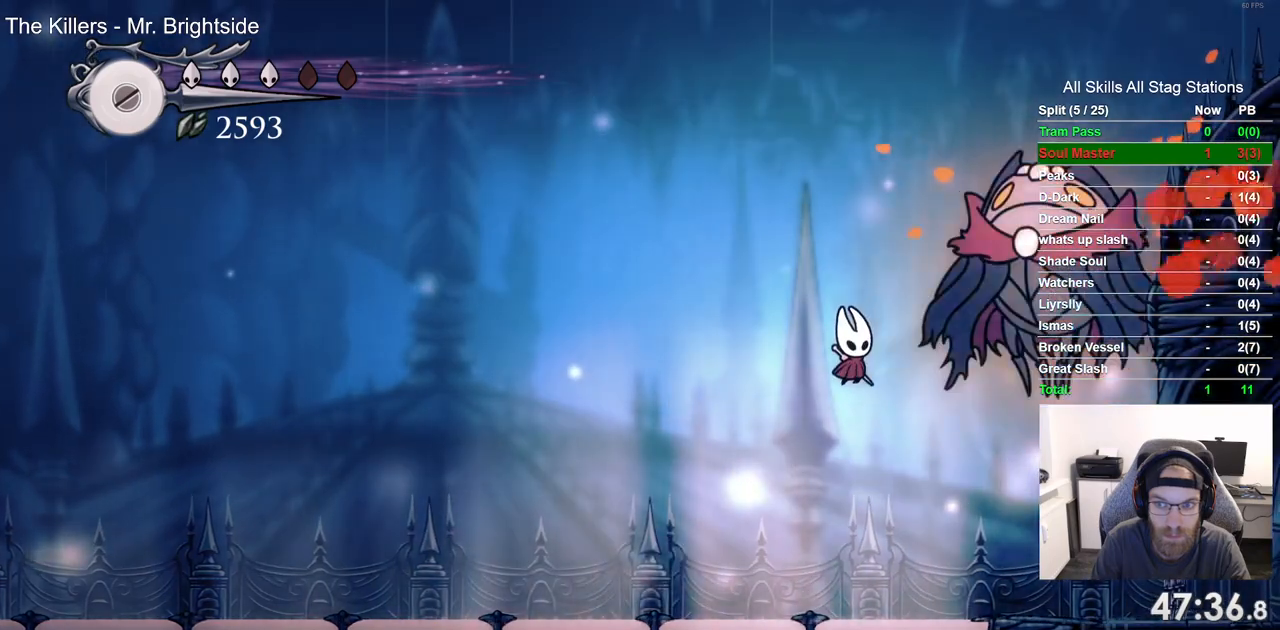
{"buttons": ["DPAD_LEFT"], "left_stick": "center", "right_stick": "center", "events": [[83, "DPAD_RIGHT", "down"], [117, "SQUARE", "down"], [267, "SQUARE", "up"], [300, "DPAD_RIGHT", "up"], [450, "DPAD_LEFT", "down"]]}
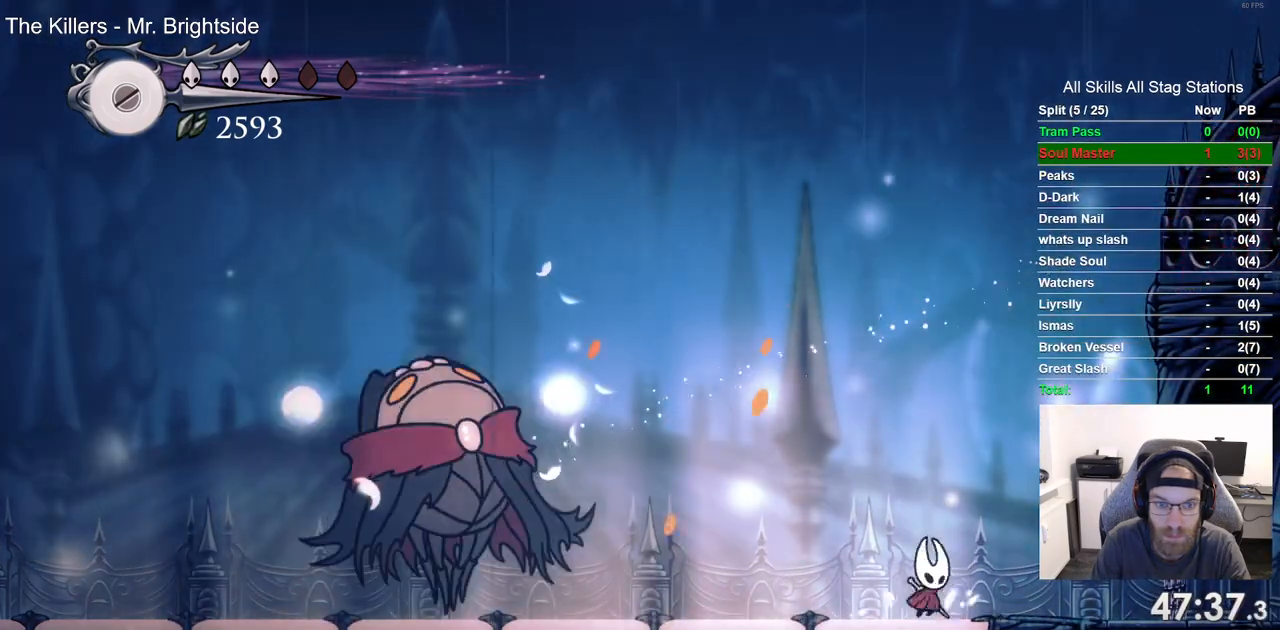
{"buttons": ["DPAD_LEFT"], "left_stick": "center", "right_stick": "center", "events": [[50, "DPAD_LEFT", "up"], [183, "DPAD_LEFT", "down"]]}
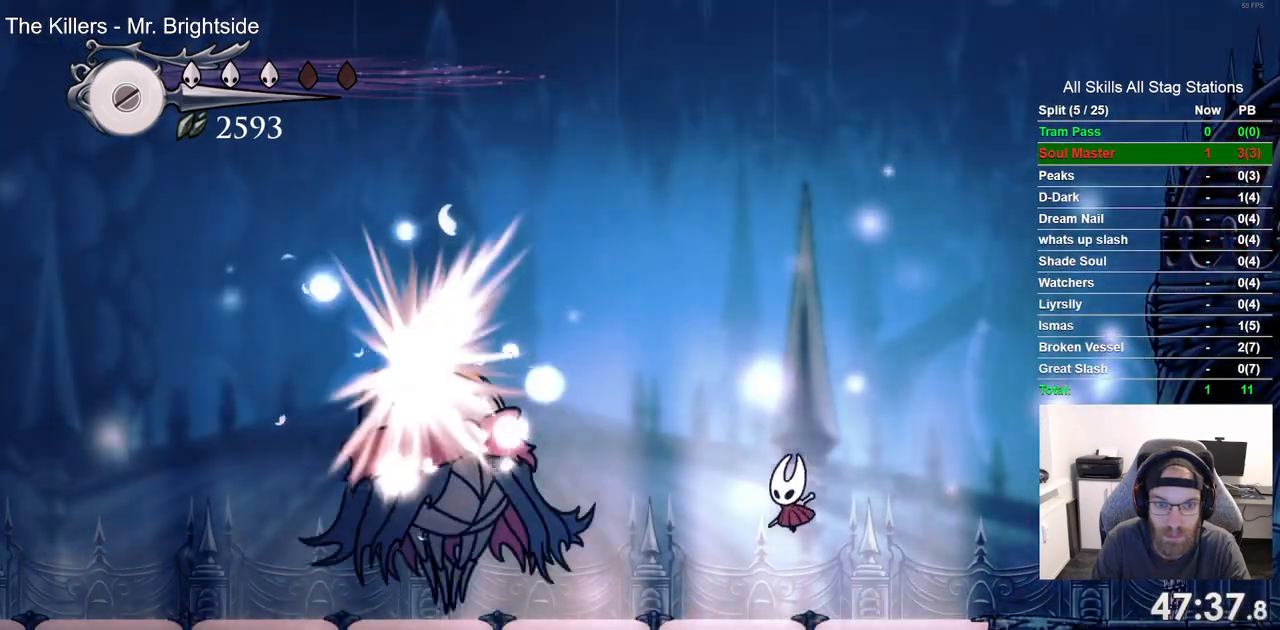
{"buttons": ["DPAD_LEFT"], "left_stick": "center", "right_stick": "center", "events": [[300, "SQUARE", "down"], [450, "SQUARE", "up"]]}
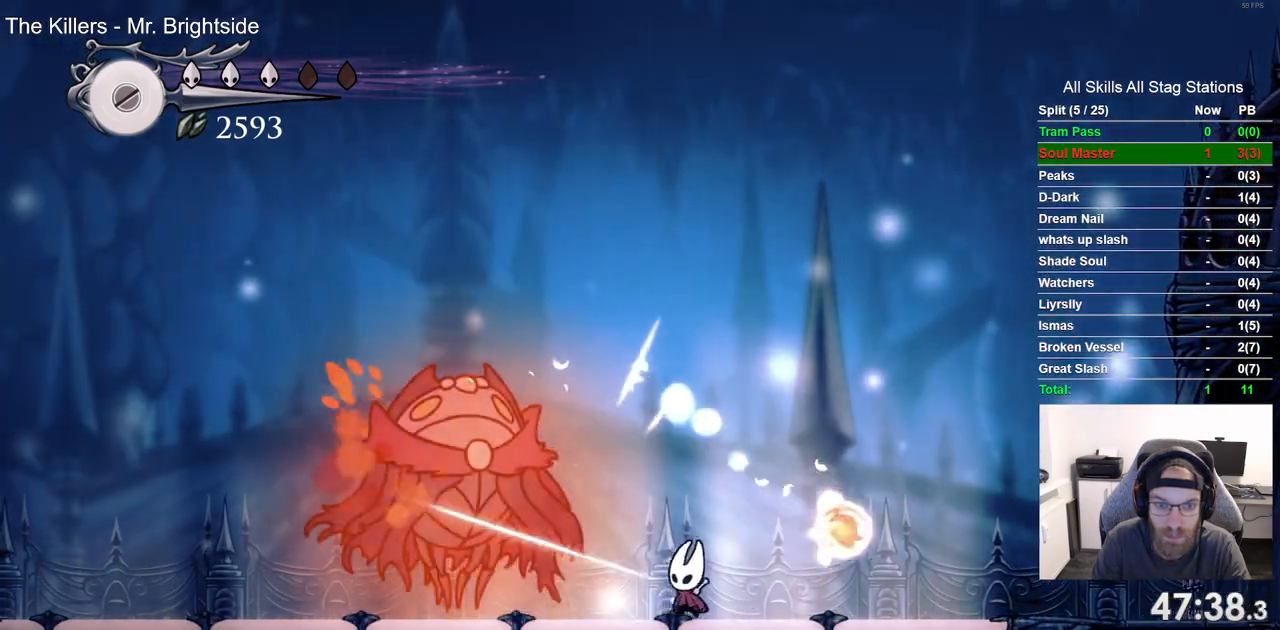
{"buttons": [], "left_stick": "center", "right_stick": "center", "events": [[183, "SQUARE", "down"], [333, "SQUARE", "up"], [350, "DPAD_LEFT", "up"]]}
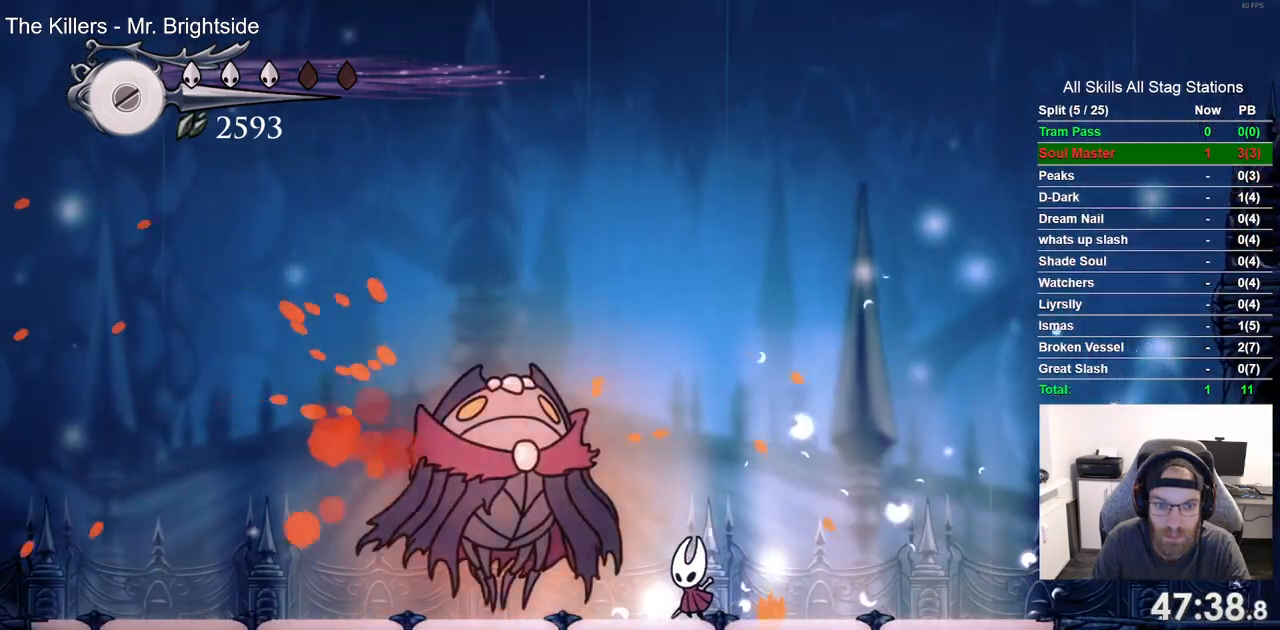
{"buttons": ["SQUARE", "DPAD_LEFT"], "left_stick": "center", "right_stick": "center", "events": [[17, "DPAD_LEFT", "down"], [67, "SQUARE", "down"], [183, "DPAD_LEFT", "up"], [233, "SQUARE", "up"], [450, "DPAD_LEFT", "down"], [483, "SQUARE", "down"]]}
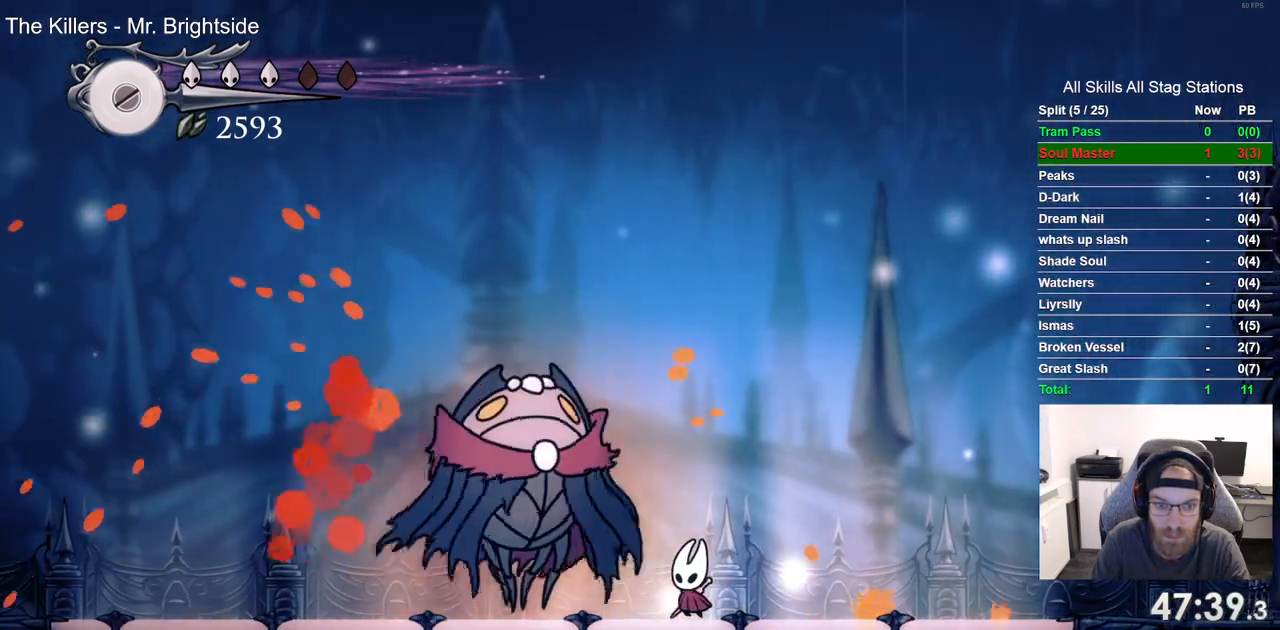
{"buttons": ["DPAD_RIGHT"], "left_stick": "center", "right_stick": "center", "events": [[83, "DPAD_LEFT", "up"], [150, "SQUARE", "up"], [417, "DPAD_RIGHT", "down"]]}
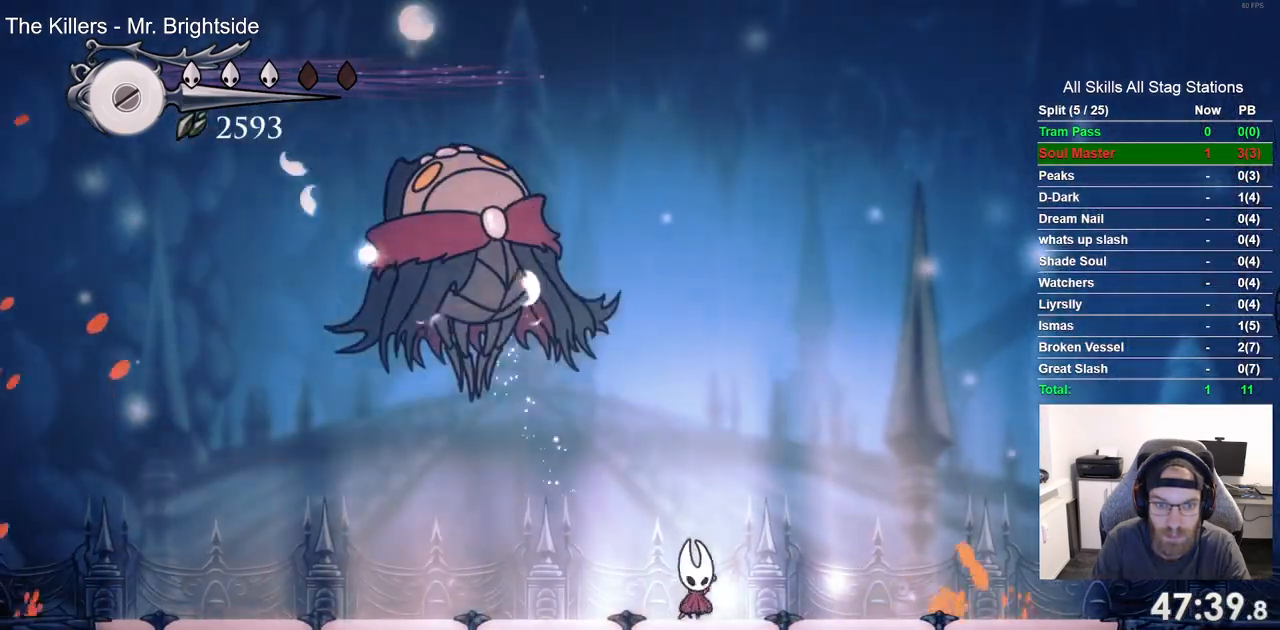
{"buttons": ["DPAD_LEFT"], "left_stick": "center", "right_stick": "center", "events": [[167, "DPAD_LEFT", "down"], [167, "DPAD_RIGHT", "up"]]}
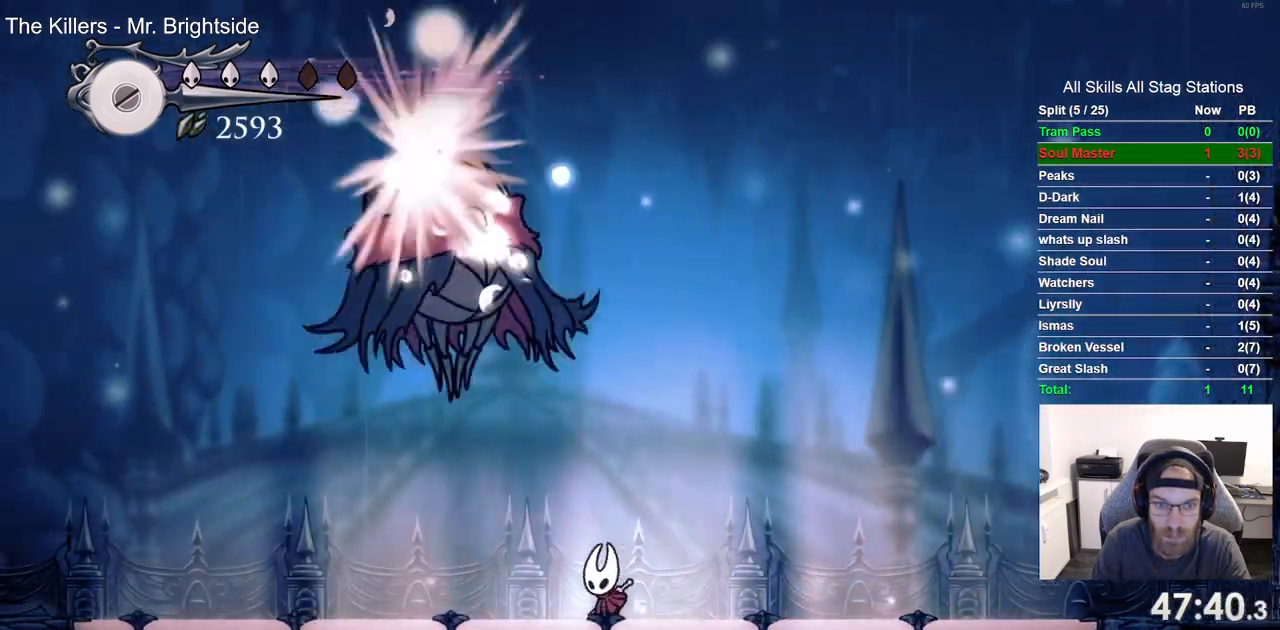
{"buttons": ["SQUARE", "DPAD_UP"], "left_stick": "center", "right_stick": "center", "events": [[17, "R2", "down"], [183, "R2", "up"], [200, "DPAD_LEFT", "up"], [200, "DPAD_UP", "down"], [417, "DPAD_RIGHT", "down"], [467, "DPAD_RIGHT", "up"], [483, "SQUARE", "down"]]}
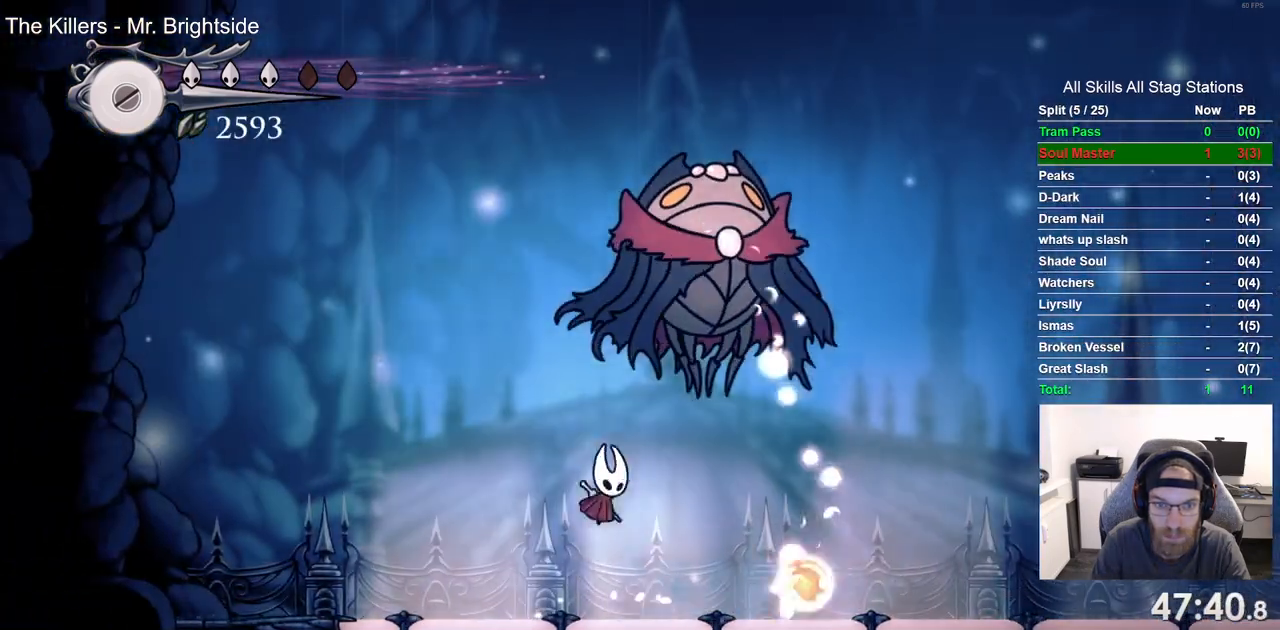
{"buttons": ["DPAD_UP"], "left_stick": "center", "right_stick": "center", "events": [[150, "SQUARE", "up"], [167, "DPAD_RIGHT", "down"], [433, "DPAD_RIGHT", "up"]]}
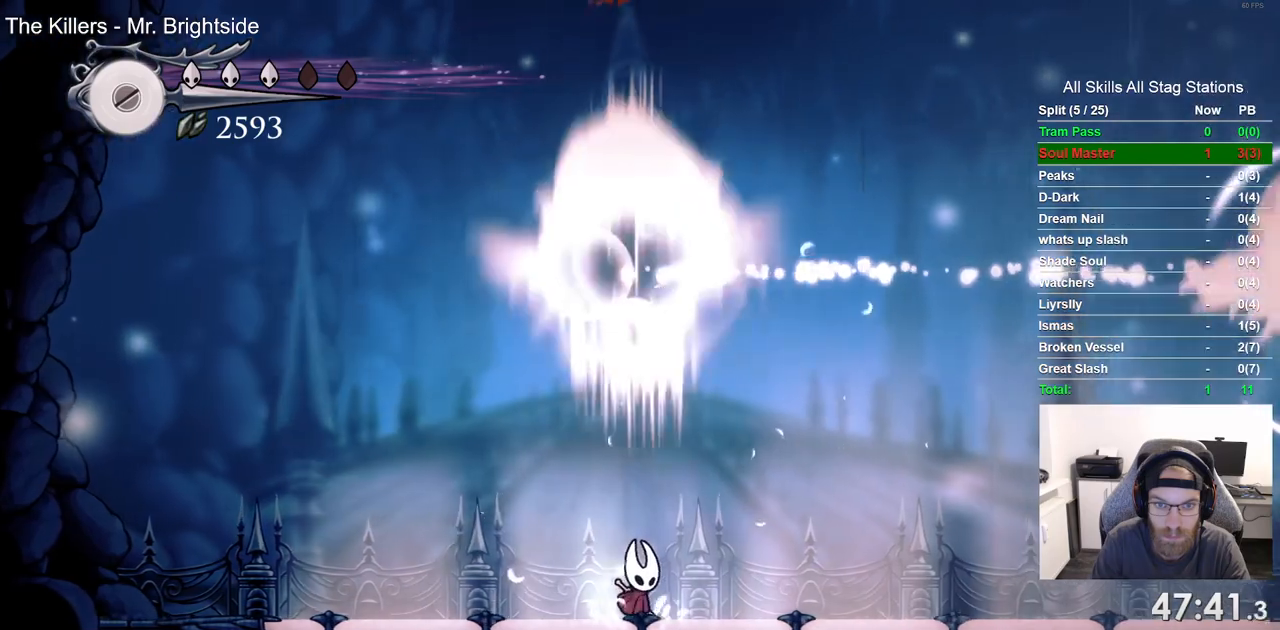
{"buttons": ["DPAD_RIGHT"], "left_stick": "center", "right_stick": "center", "events": [[133, "DPAD_RIGHT", "down"], [183, "DPAD_UP", "up"]]}
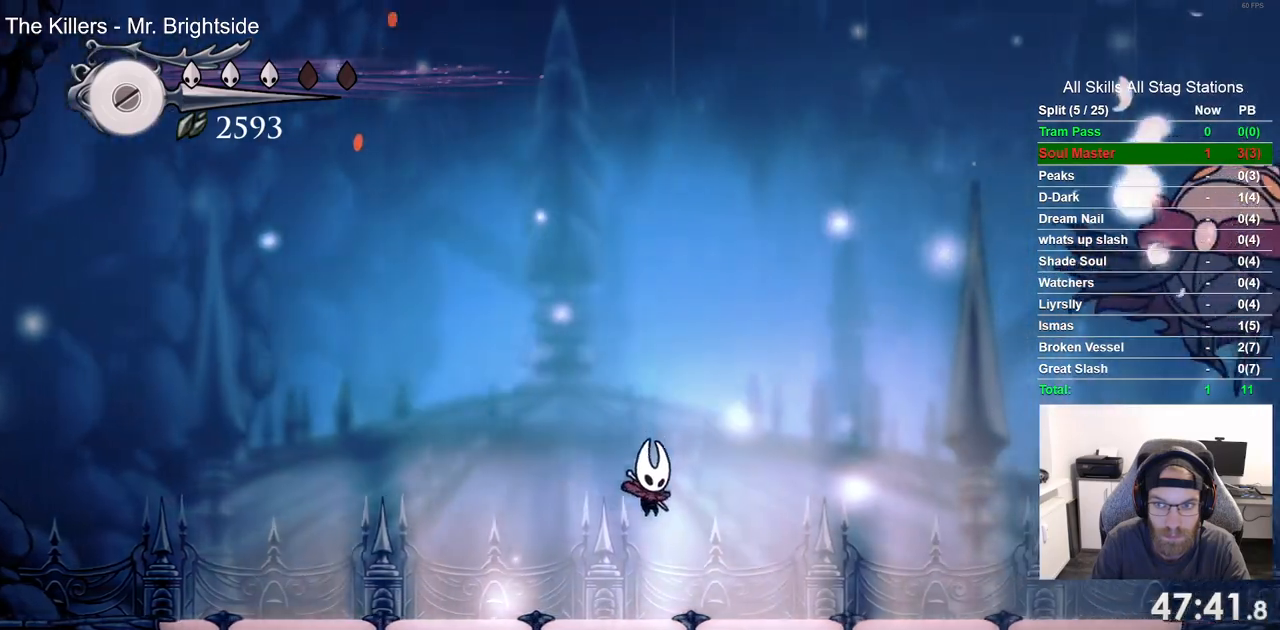
{"buttons": ["DPAD_RIGHT"], "left_stick": "center", "right_stick": "center", "events": [[217, "R2", "down"], [417, "R2", "up"]]}
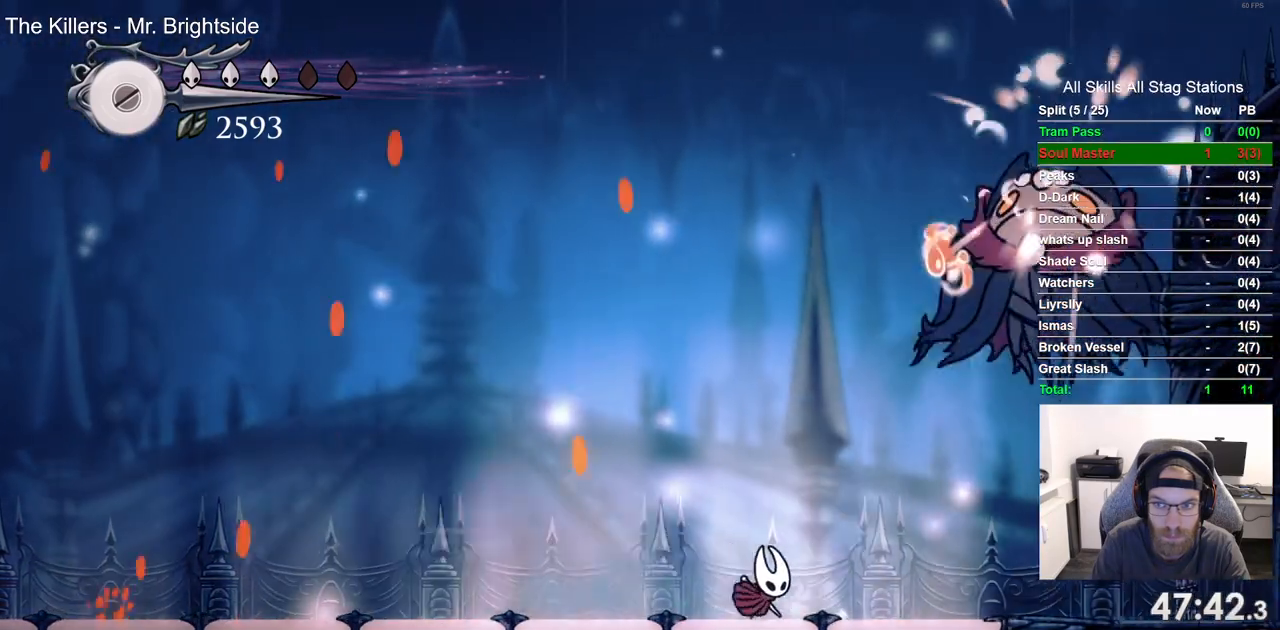
{"buttons": ["SQUARE", "DPAD_UP", "DPAD_RIGHT"], "left_stick": "center", "right_stick": "center", "events": [[317, "DPAD_UP", "down"], [417, "SQUARE", "down"]]}
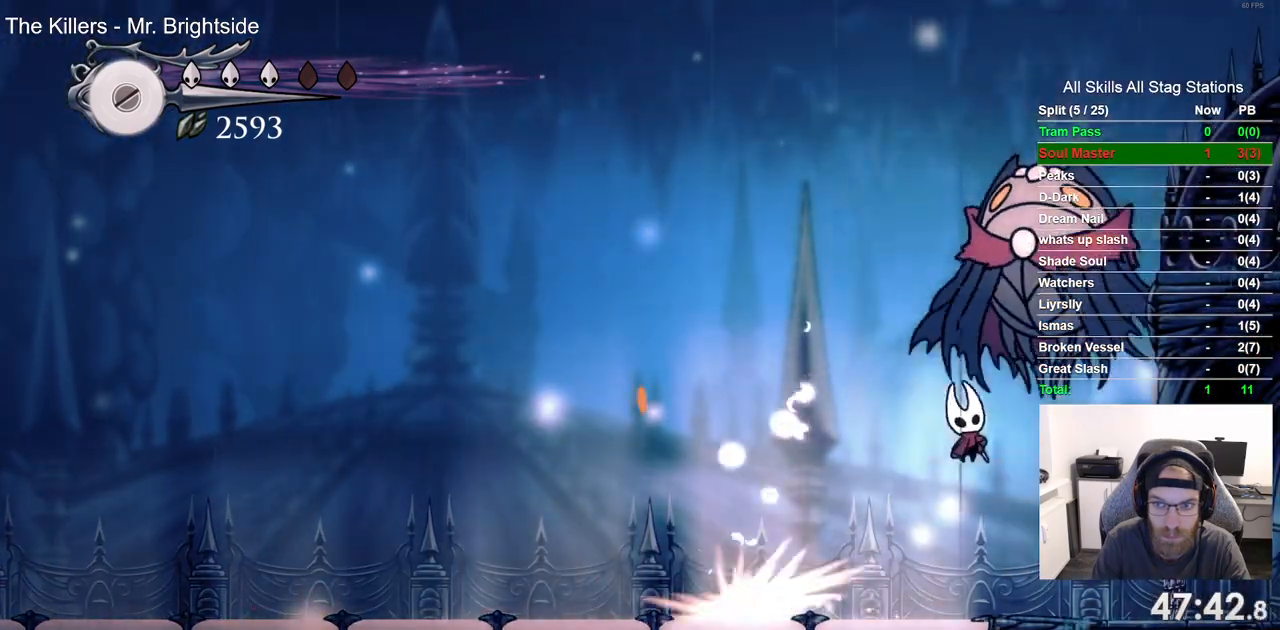
{"buttons": ["DPAD_UP"], "left_stick": "center", "right_stick": "center", "events": [[83, "SQUARE", "up"], [283, "DPAD_RIGHT", "up"], [383, "DPAD_LEFT", "down"], [467, "DPAD_LEFT", "up"]]}
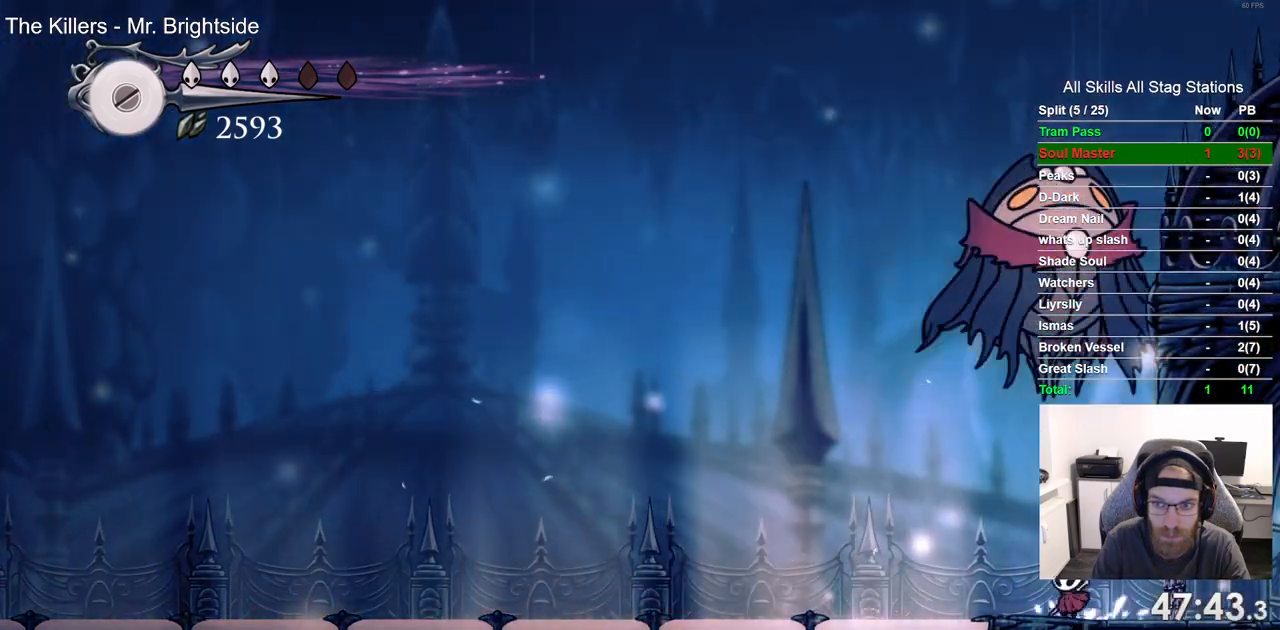
{"buttons": ["DPAD_UP"], "left_stick": "center", "right_stick": "center", "events": [[83, "SQUARE", "down"], [167, "DPAD_LEFT", "down"], [250, "SQUARE", "up"], [333, "DPAD_LEFT", "up"]]}
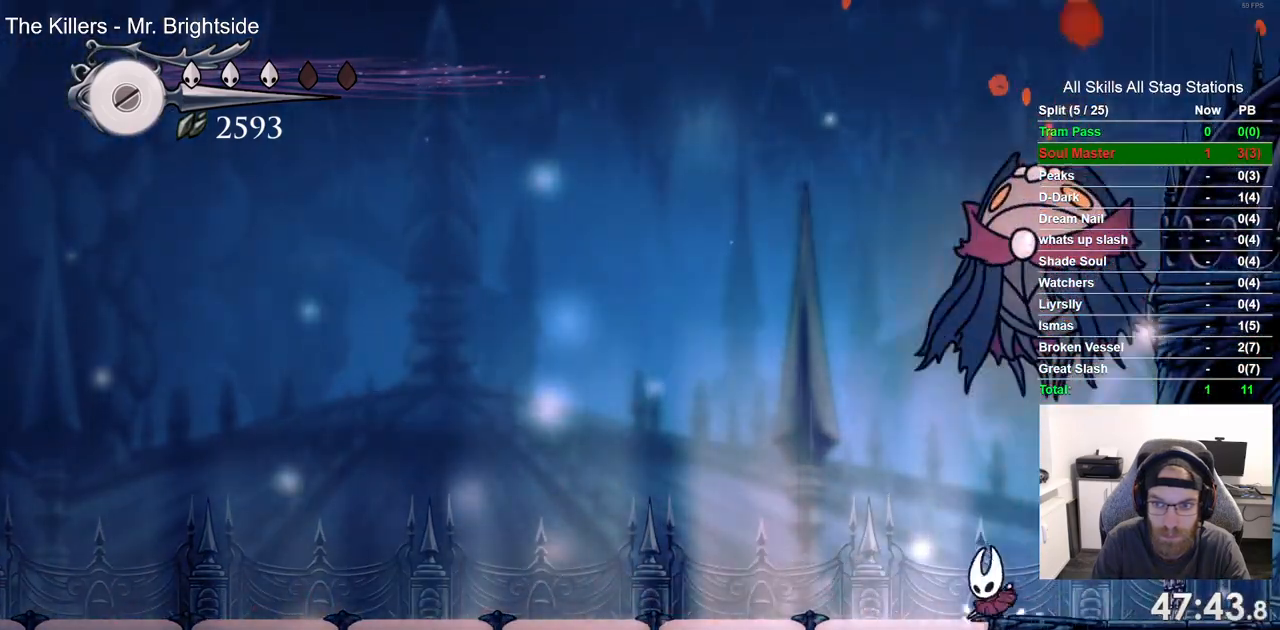
{"buttons": ["DPAD_UP", "DPAD_LEFT"], "left_stick": "center", "right_stick": "center", "events": [[150, "SQUARE", "down"], [300, "DPAD_LEFT", "down"], [317, "SQUARE", "up"]]}
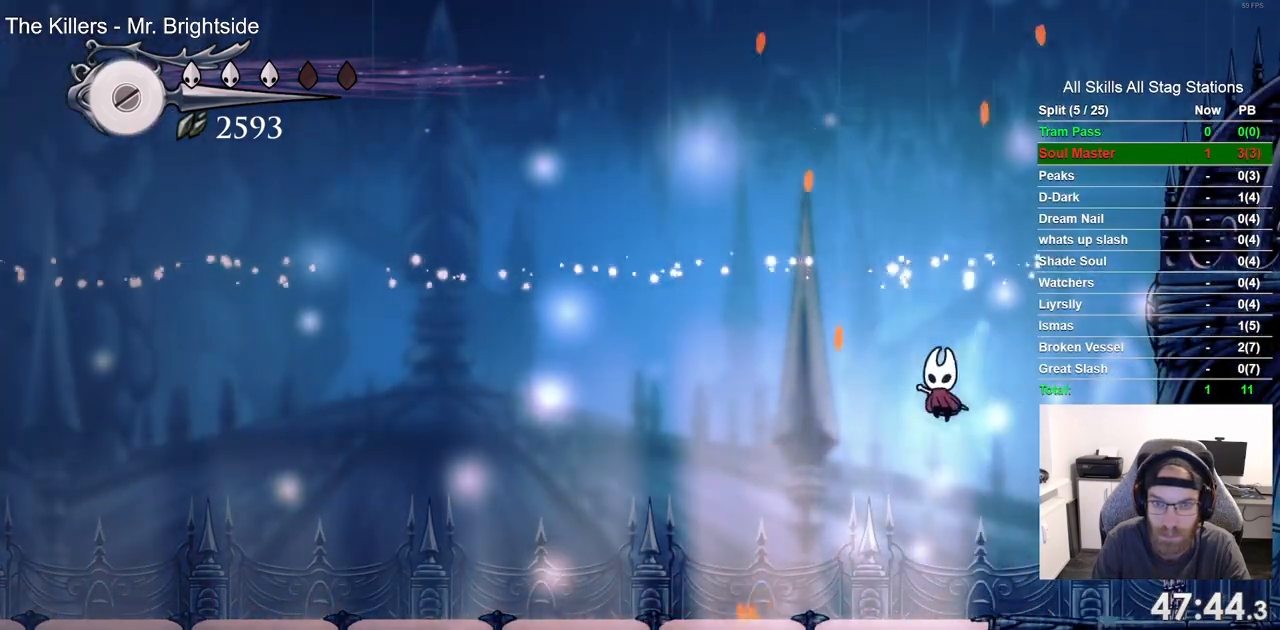
{"buttons": ["DPAD_LEFT"], "left_stick": "center", "right_stick": "center", "events": [[33, "DPAD_UP", "up"]]}
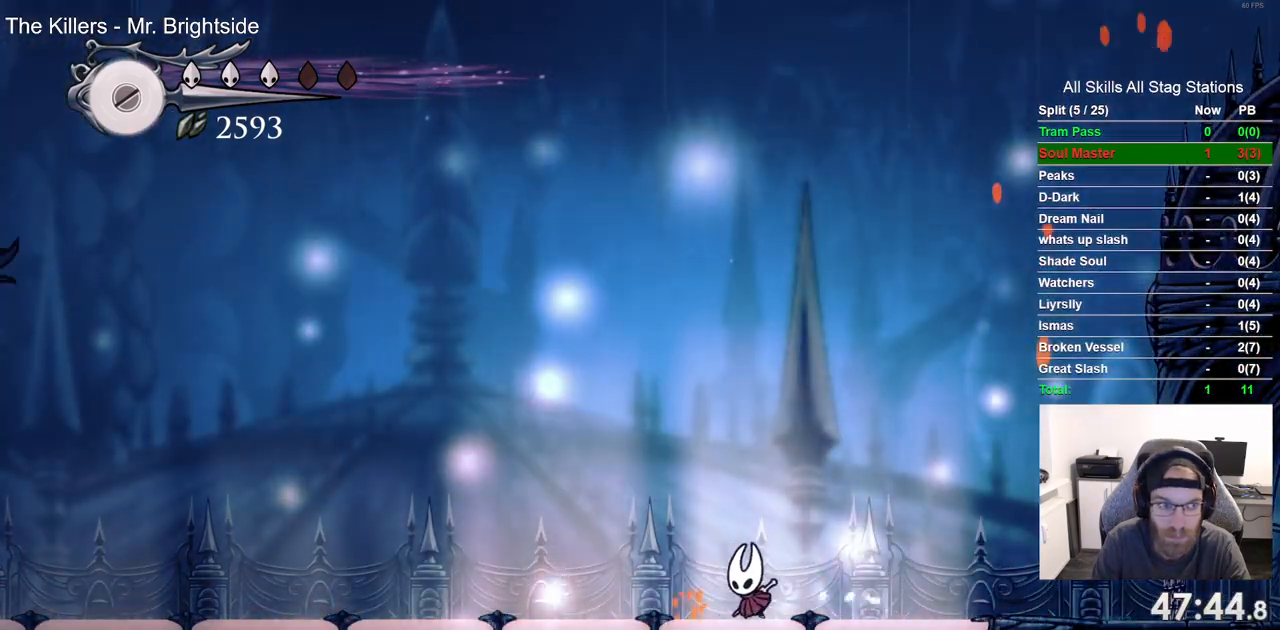
{"buttons": [], "left_stick": "center", "right_stick": "center", "events": [[150, "R2", "down"], [333, "R2", "up"], [483, "DPAD_LEFT", "up"]]}
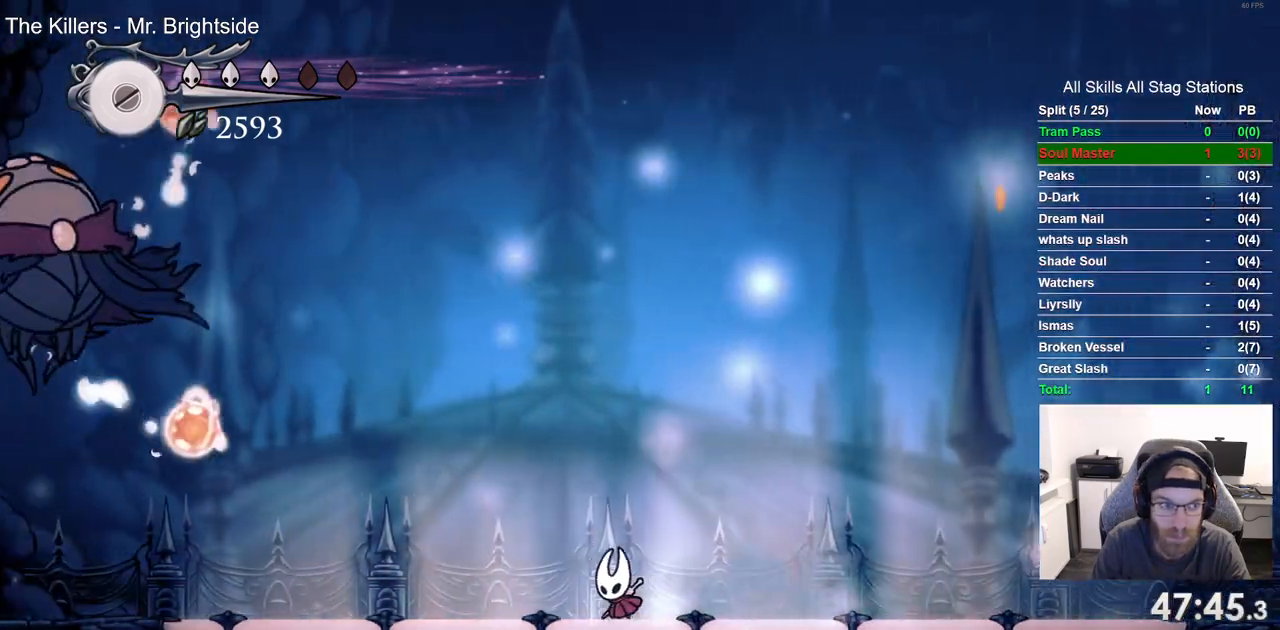
{"buttons": ["DPAD_LEFT"], "left_stick": "center", "right_stick": "center", "events": [[267, "DPAD_RIGHT", "down"], [433, "DPAD_LEFT", "down"], [433, "DPAD_RIGHT", "up"]]}
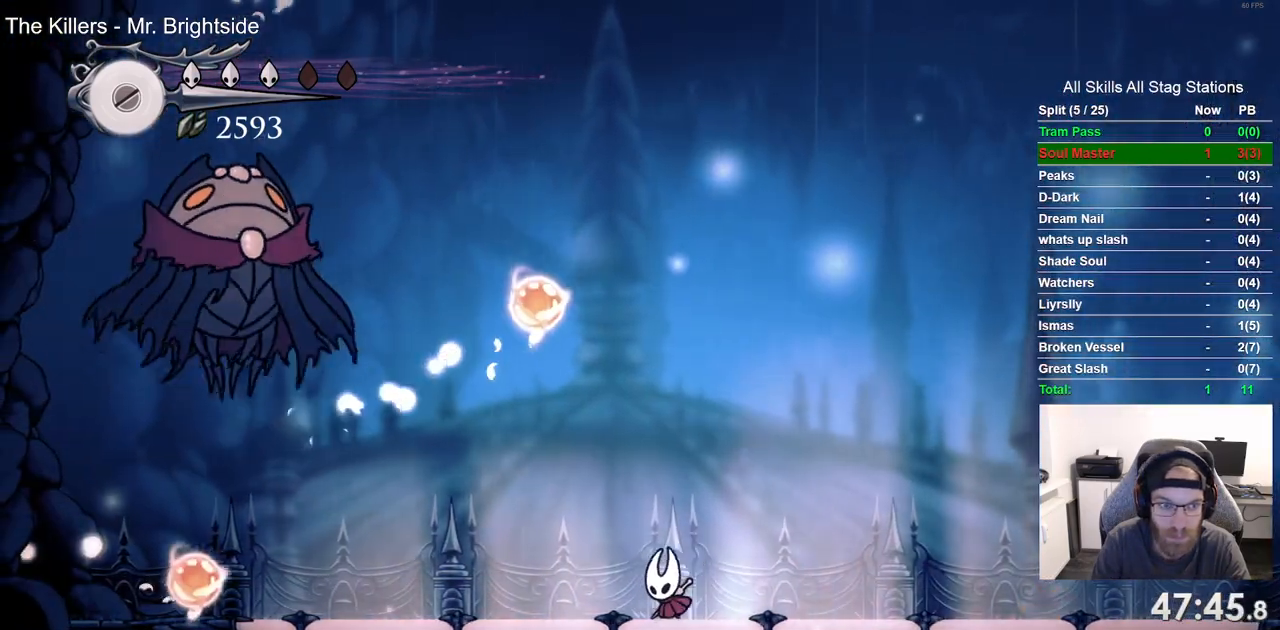
{"buttons": ["SQUARE", "DPAD_UP"], "left_stick": "center", "right_stick": "center", "events": [[50, "DPAD_LEFT", "up"], [50, "DPAD_RIGHT", "down"], [183, "DPAD_LEFT", "down"], [233, "DPAD_RIGHT", "up"], [233, "DPAD_UP", "down"], [367, "SQUARE", "down"], [450, "DPAD_LEFT", "up"]]}
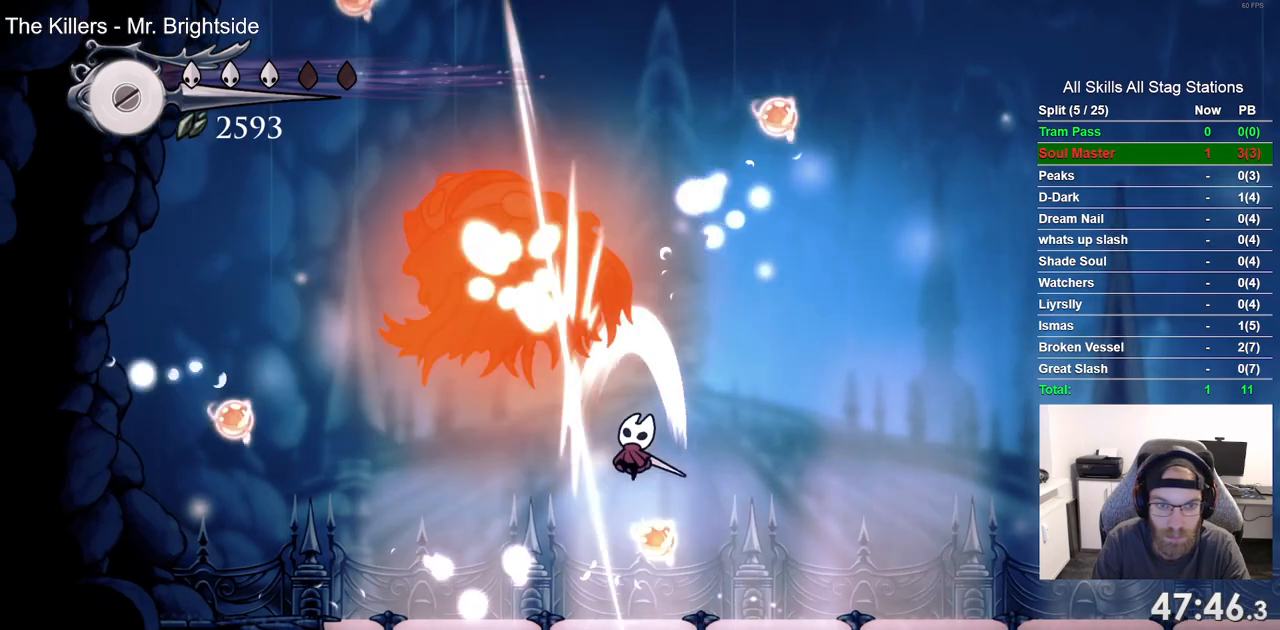
{"buttons": ["DPAD_RIGHT"], "left_stick": "center", "right_stick": "center"}
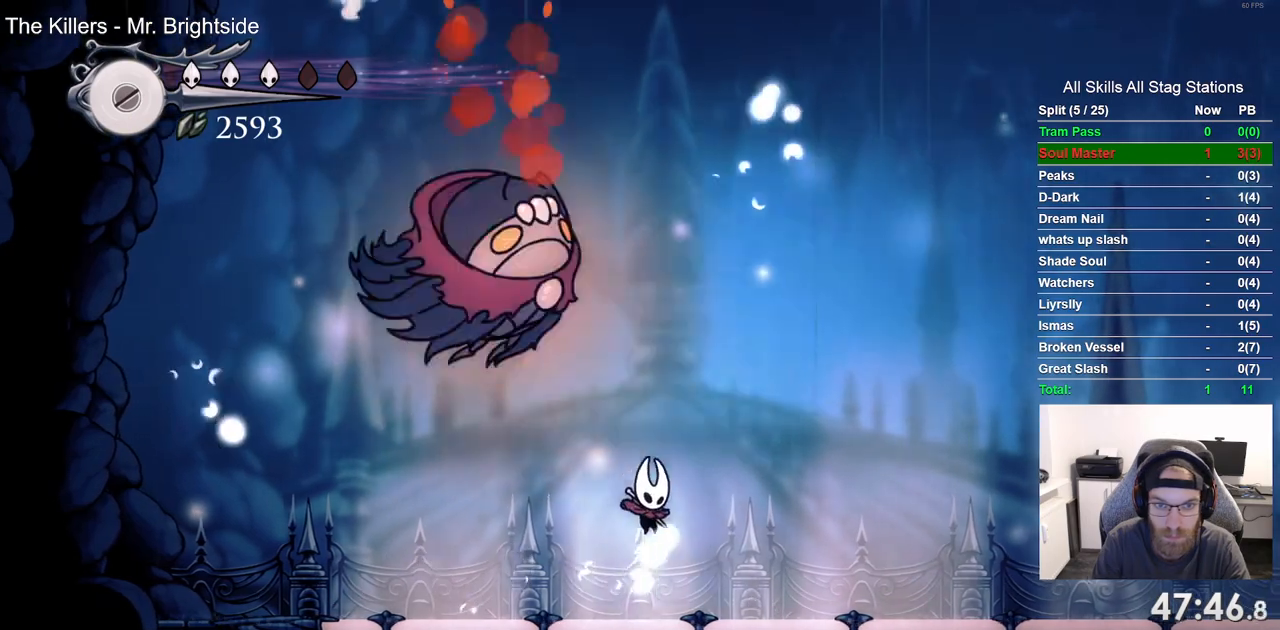
{"buttons": ["DPAD_UP", "DPAD_LEFT"], "left_stick": "center", "right_stick": "center", "events": [[417, "DPAD_UP", "down"], [433, "DPAD_RIGHT", "up"], [467, "DPAD_LEFT", "down"]]}